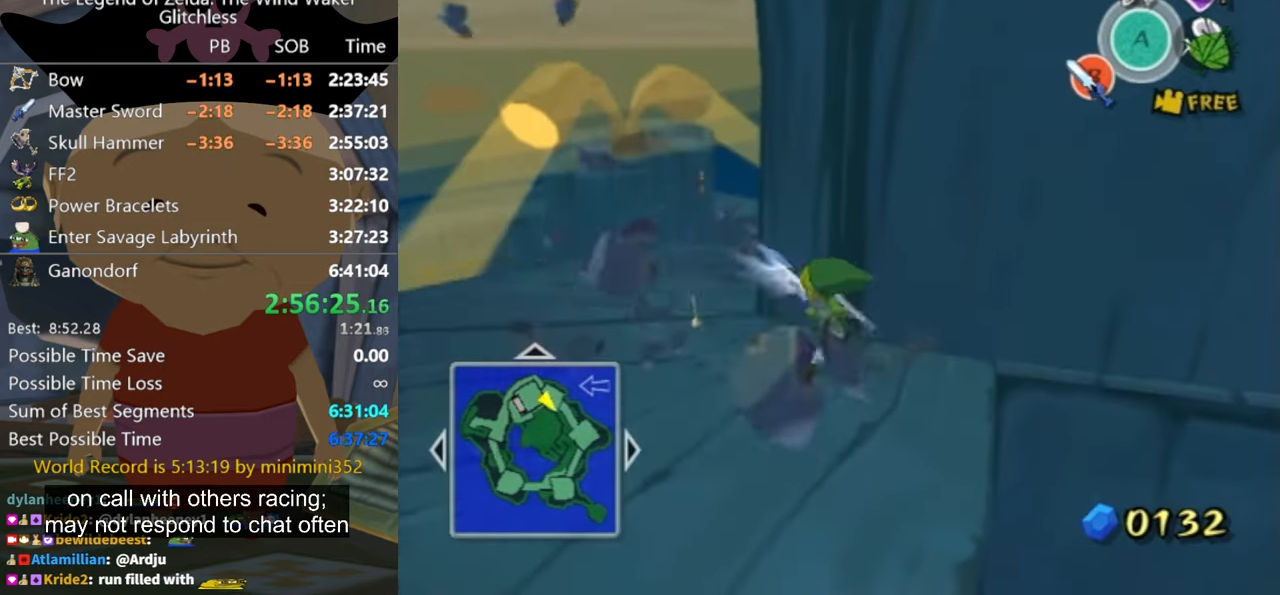
Gameplay with a controller (Nintendo layout); each line is a JSON object with the inputs held at the frame after it. "button_events" lists button changes between this image and that frame as [ms after this image, input, new state], when the widget could be followed in between (sticks are given only as held states). Not read: L2 L3 R3.
{"buttons": [], "left_stick": "down-left", "right_stick": "center", "button_events": []}
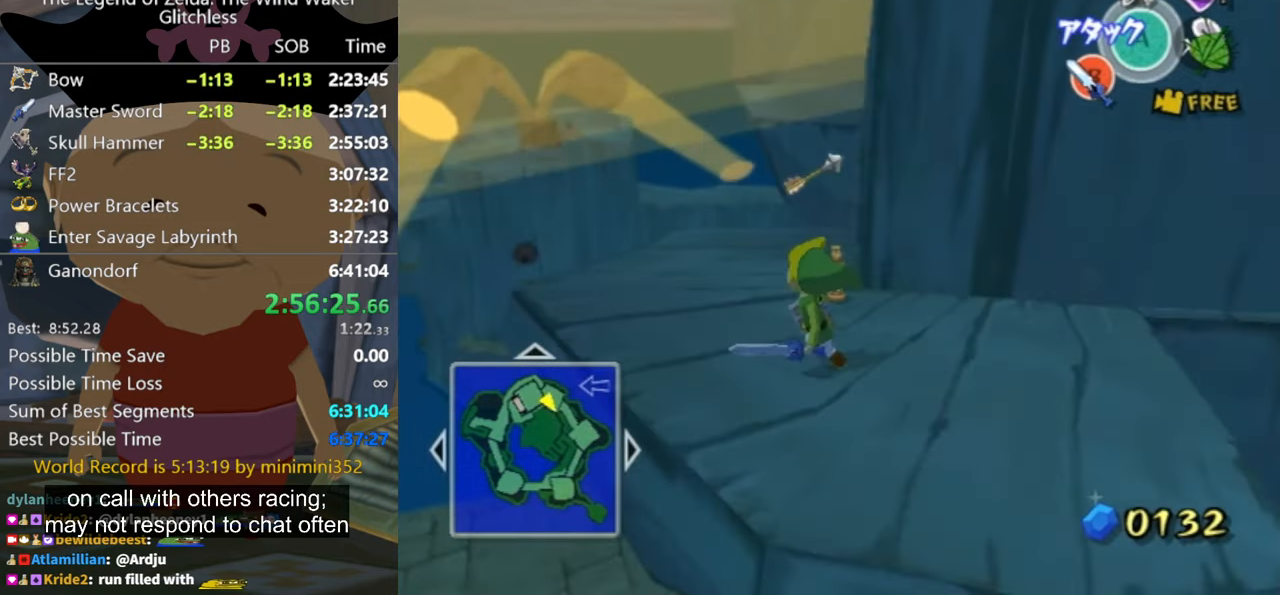
{"buttons": [], "left_stick": "up", "right_stick": "left", "button_events": []}
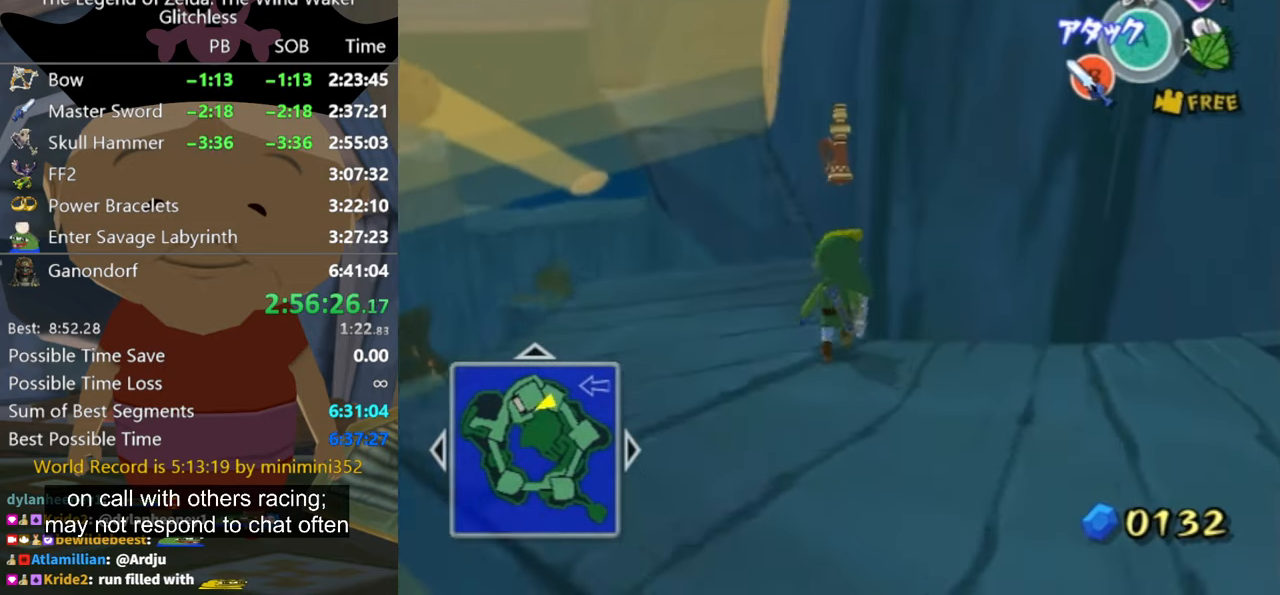
{"buttons": [], "left_stick": "up-left", "right_stick": "center", "button_events": []}
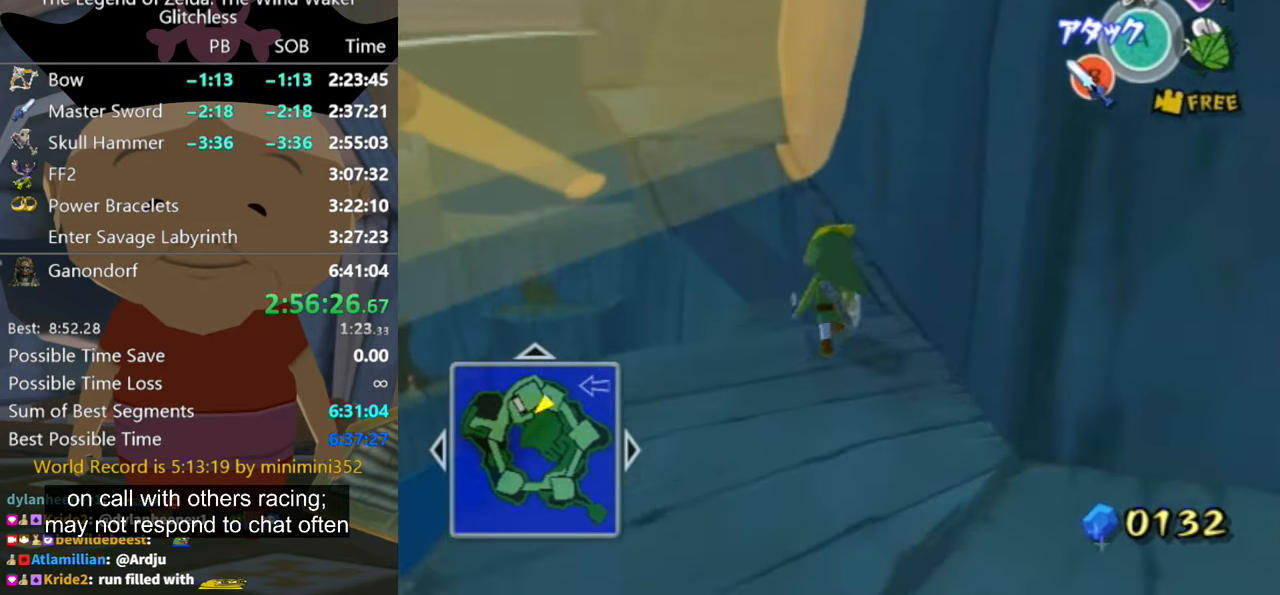
{"buttons": [], "left_stick": "up-left", "right_stick": "center", "button_events": [[200, "A", "down"], [300, "A", "up"]]}
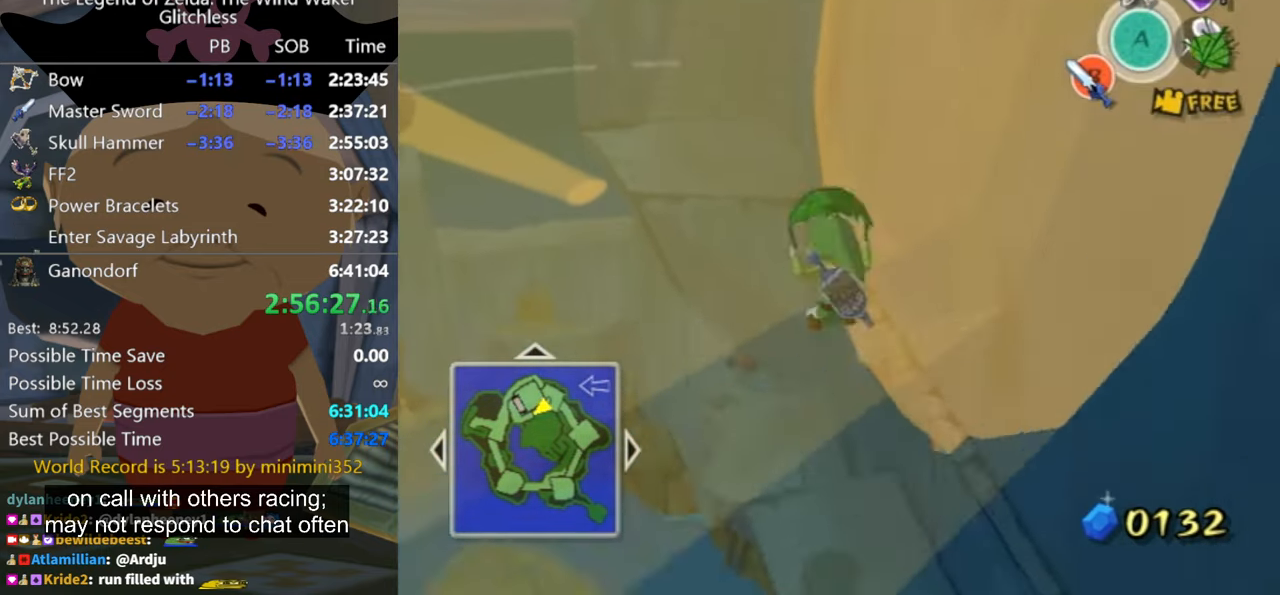
{"buttons": [], "left_stick": "up", "right_stick": "center", "button_events": [[34, "X", "down"], [134, "X", "up"]]}
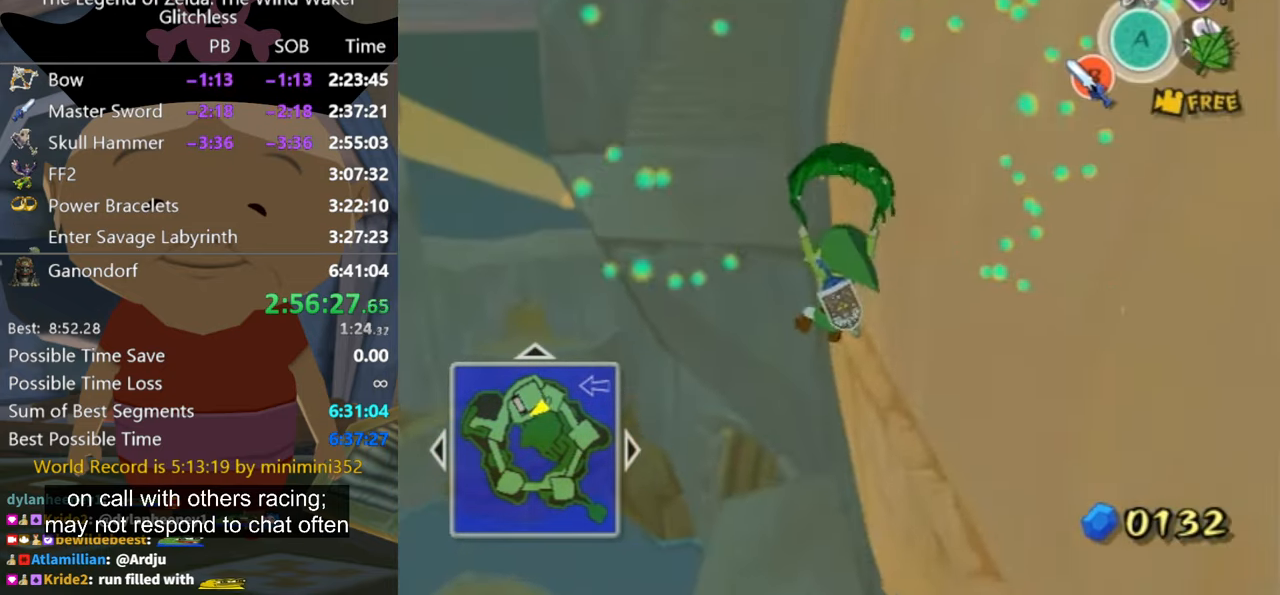
{"buttons": [], "left_stick": "up-left", "right_stick": "center", "button_events": []}
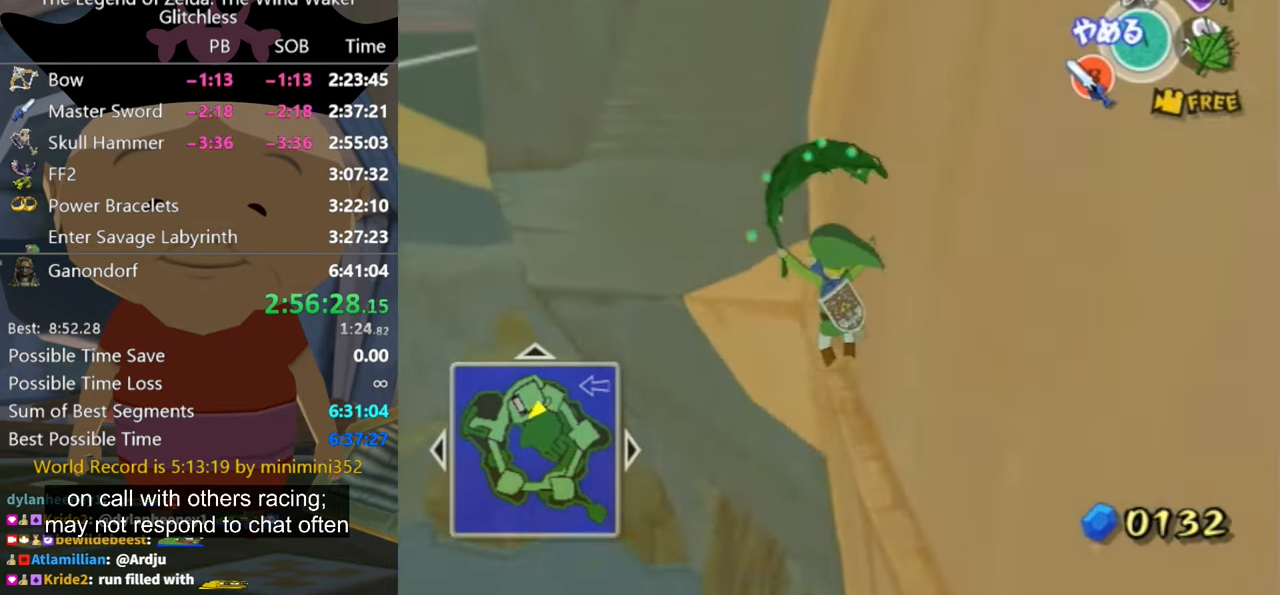
{"buttons": [], "left_stick": "up-left", "right_stick": "center", "button_events": []}
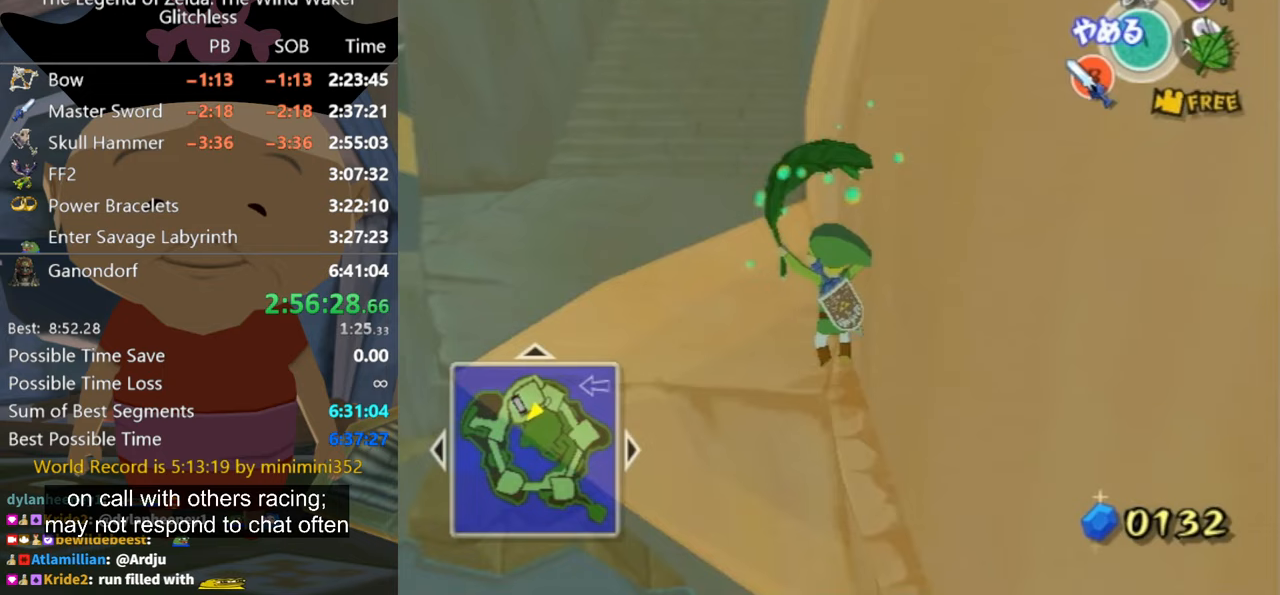
{"buttons": [], "left_stick": "up-left", "right_stick": "center", "button_events": [[200, "A", "down"], [267, "A", "up"]]}
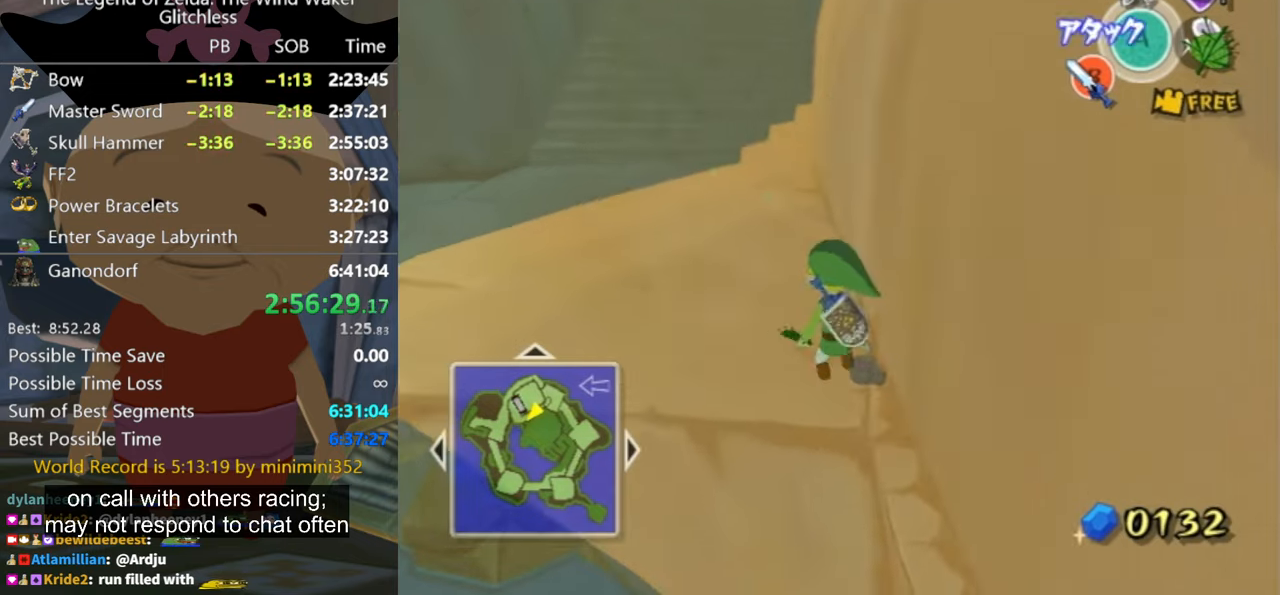
{"buttons": [], "left_stick": "up", "right_stick": "center", "button_events": [[333, "A", "down"], [400, "A", "up"]]}
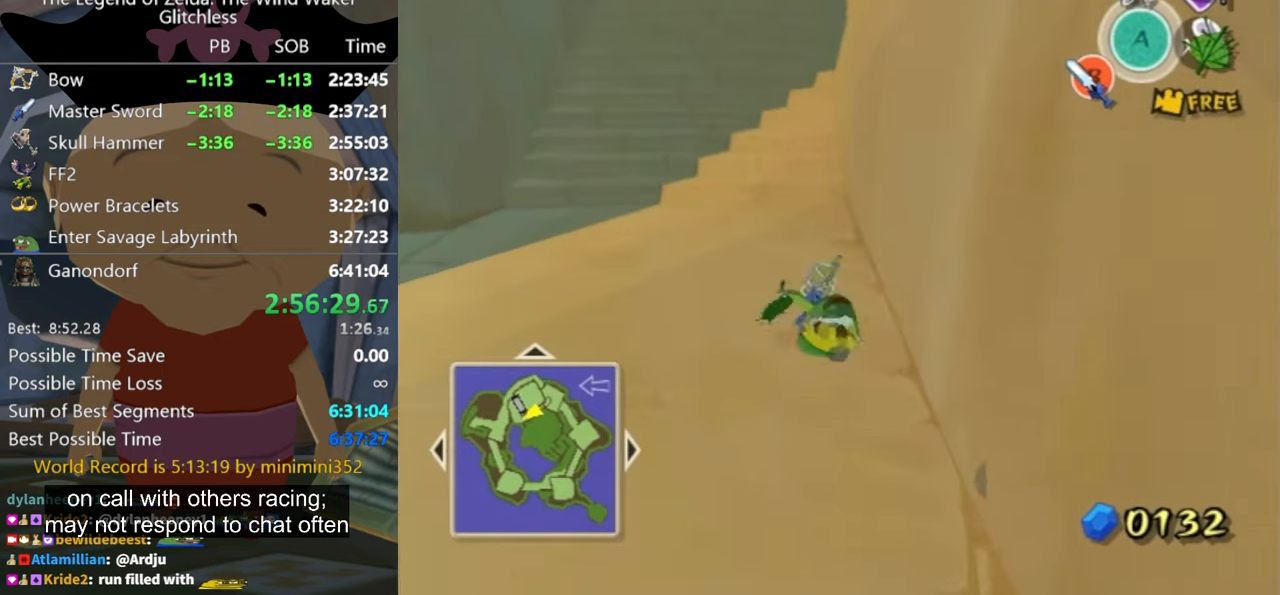
{"buttons": ["A"], "left_stick": "up-left", "right_stick": "center", "button_events": [[500, "A", "down"]]}
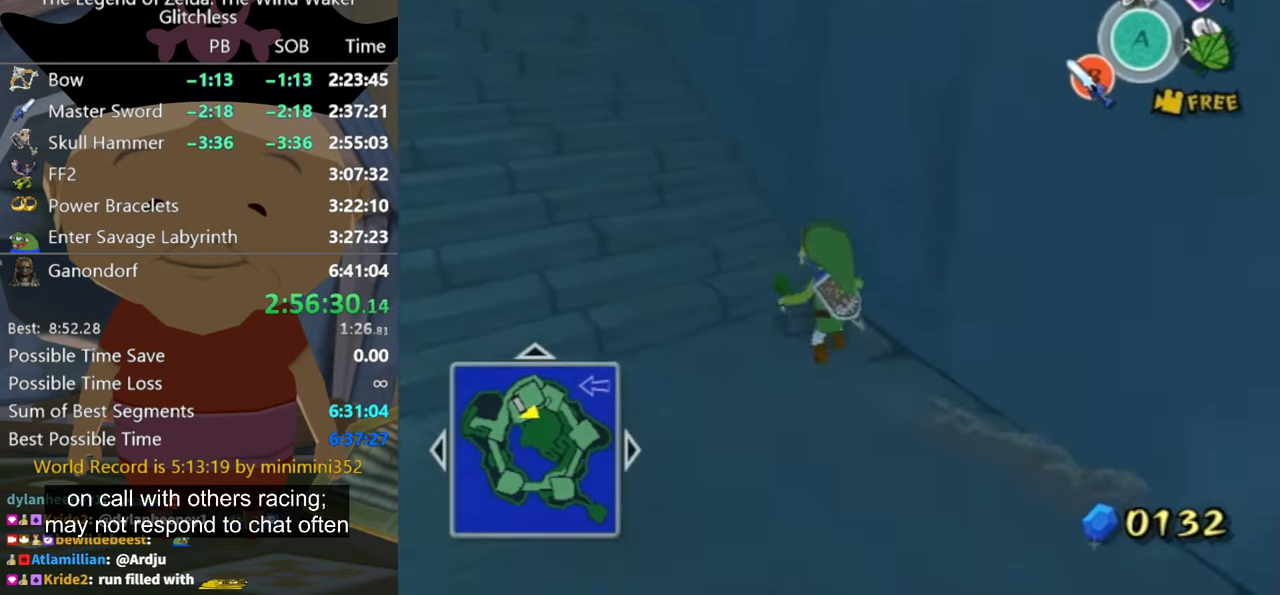
{"buttons": [], "left_stick": "up-left", "right_stick": "center", "button_events": [[33, "A", "up"]]}
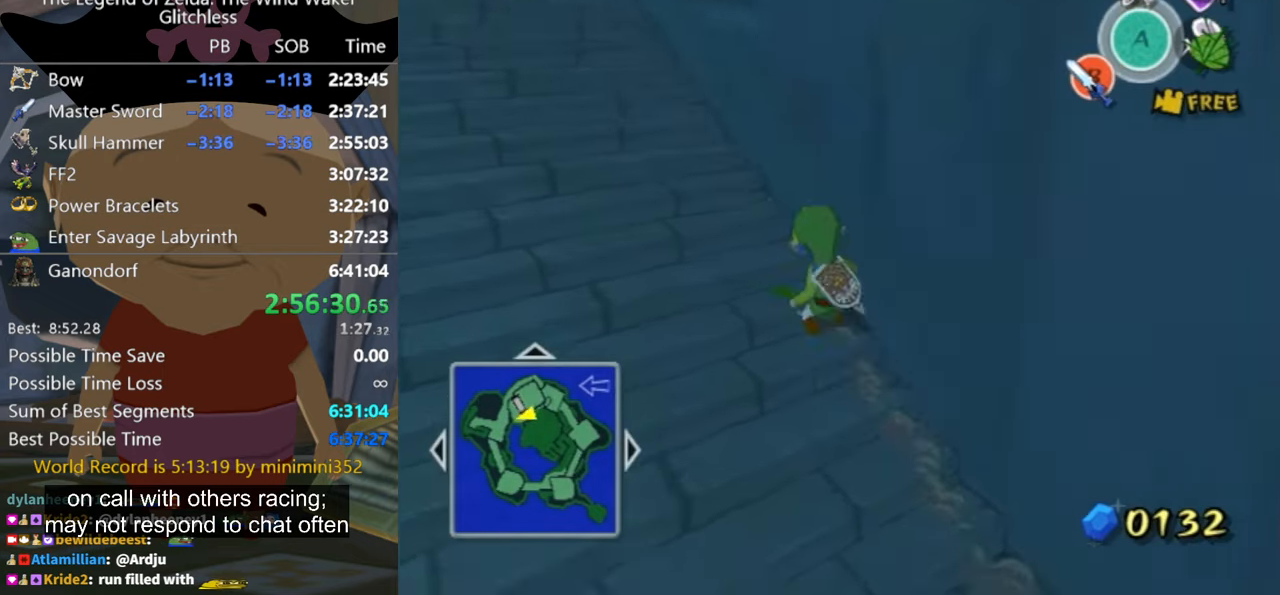
{"buttons": [], "left_stick": "up-left", "right_stick": "center", "button_events": [[100, "A", "down"], [167, "A", "up"]]}
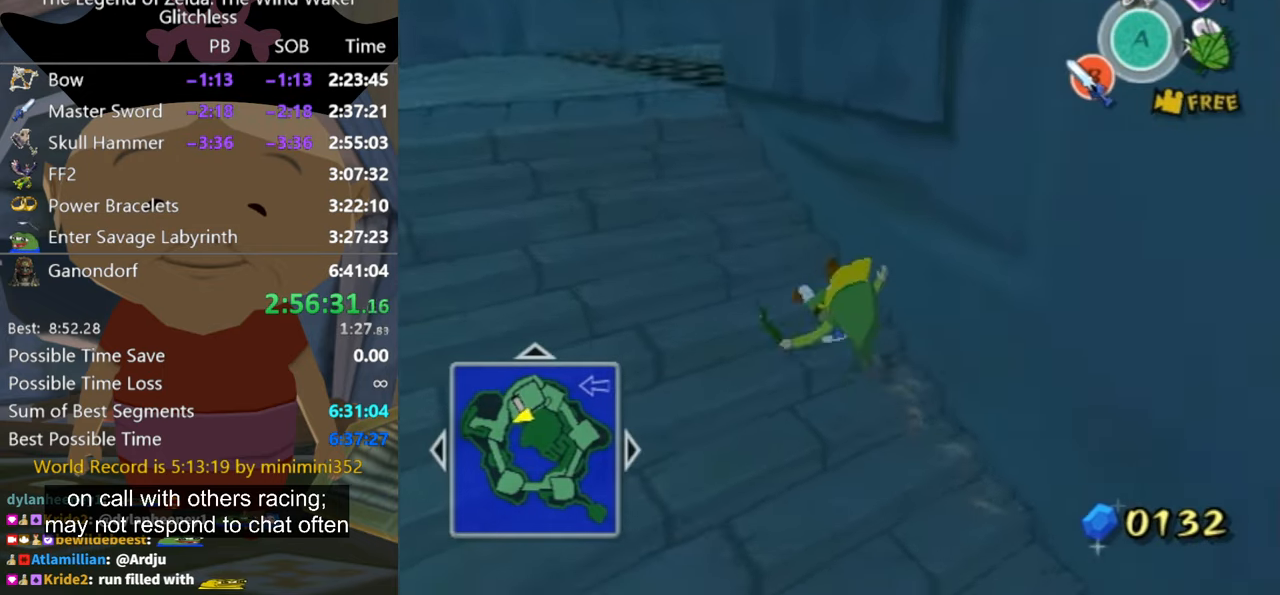
{"buttons": [], "left_stick": "up-left", "right_stick": "left", "button_events": []}
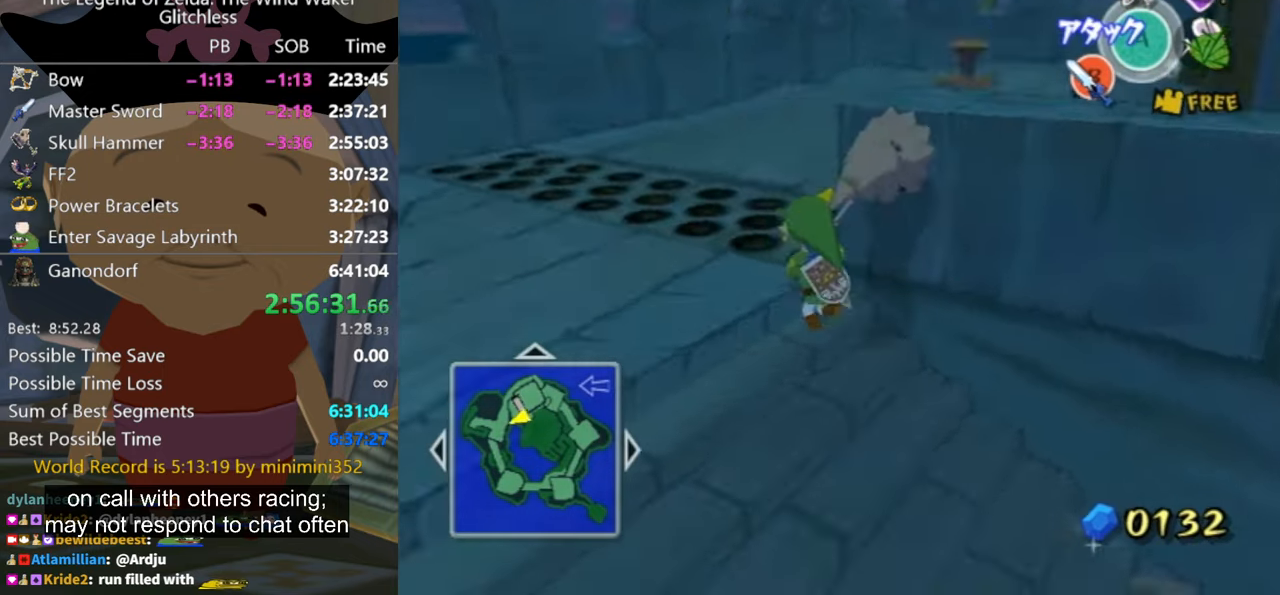
{"buttons": [], "left_stick": "up", "right_stick": "center", "button_events": [[333, "A", "down"], [400, "A", "up"]]}
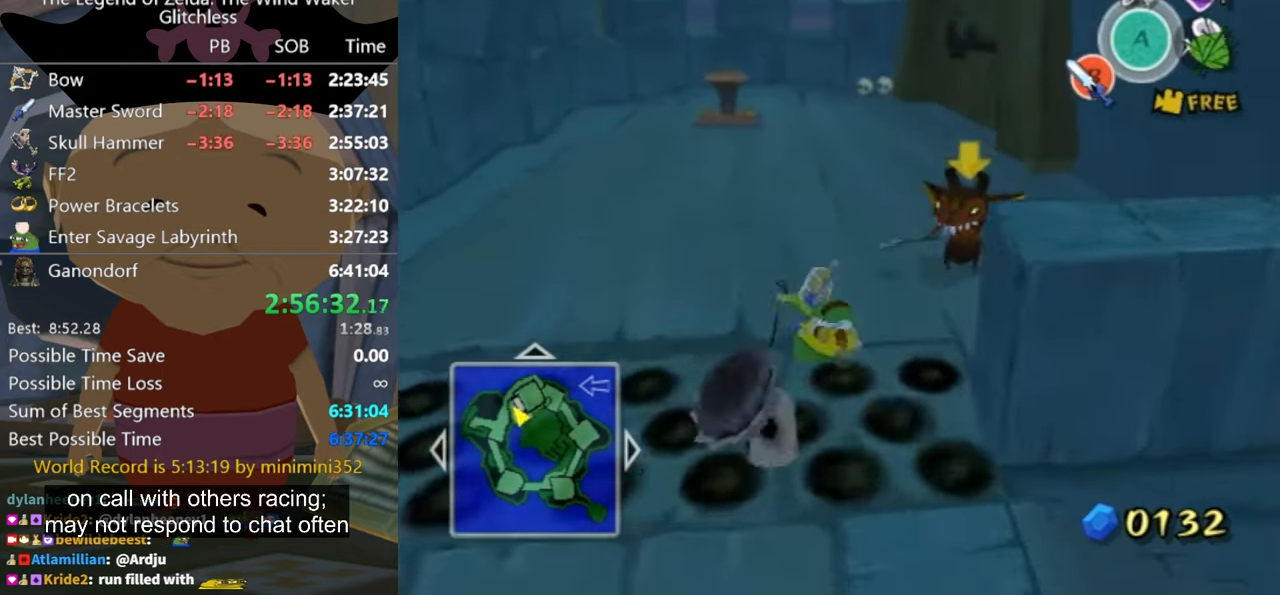
{"buttons": ["A"], "left_stick": "up-left", "right_stick": "center", "button_events": [[467, "A", "down"]]}
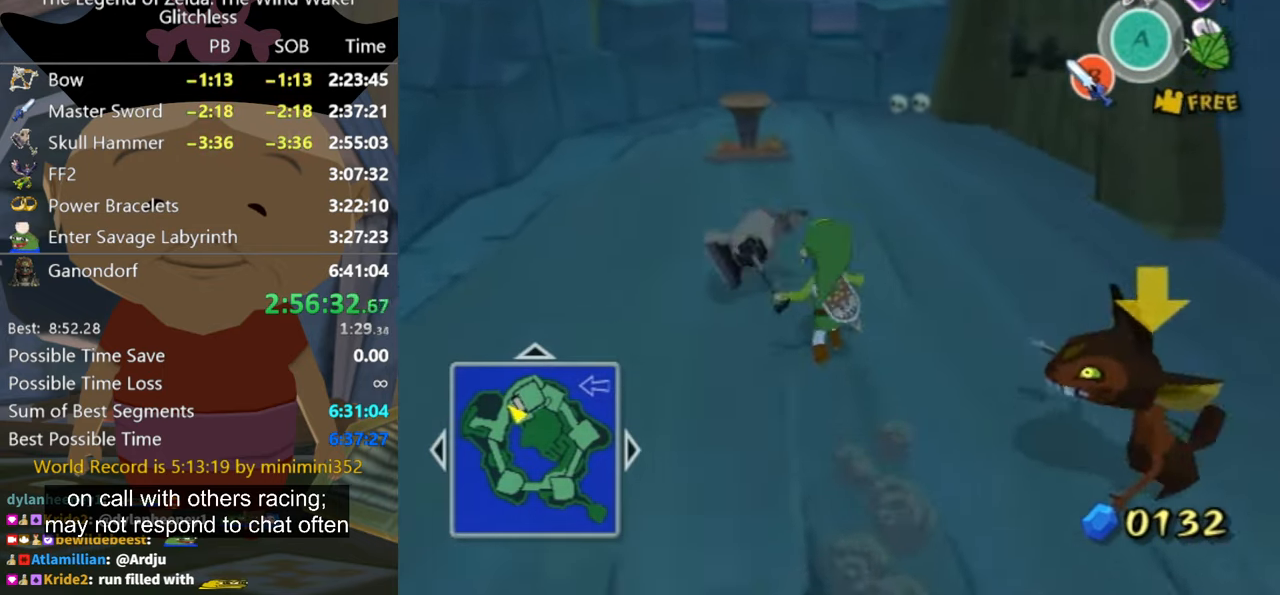
{"buttons": [], "left_stick": "up", "right_stick": "center", "button_events": [[33, "A", "up"]]}
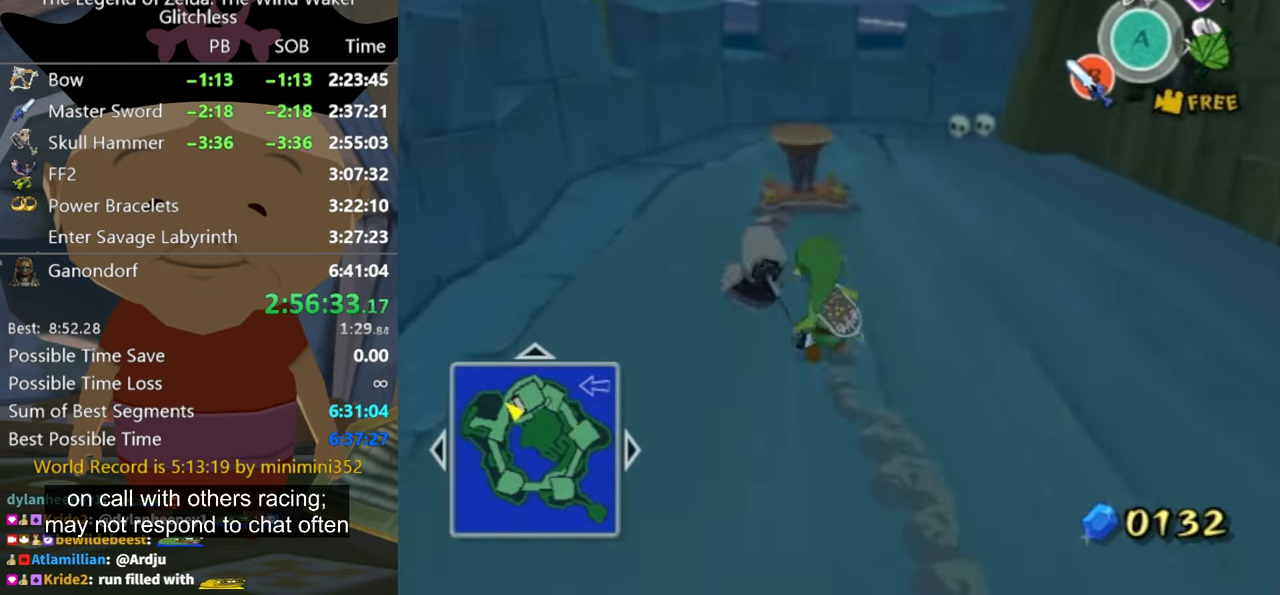
{"buttons": [], "left_stick": "center", "right_stick": "center", "button_events": [[300, "L1", "down"], [333, "A", "down"], [400, "A", "up"], [500, "L1", "up"]]}
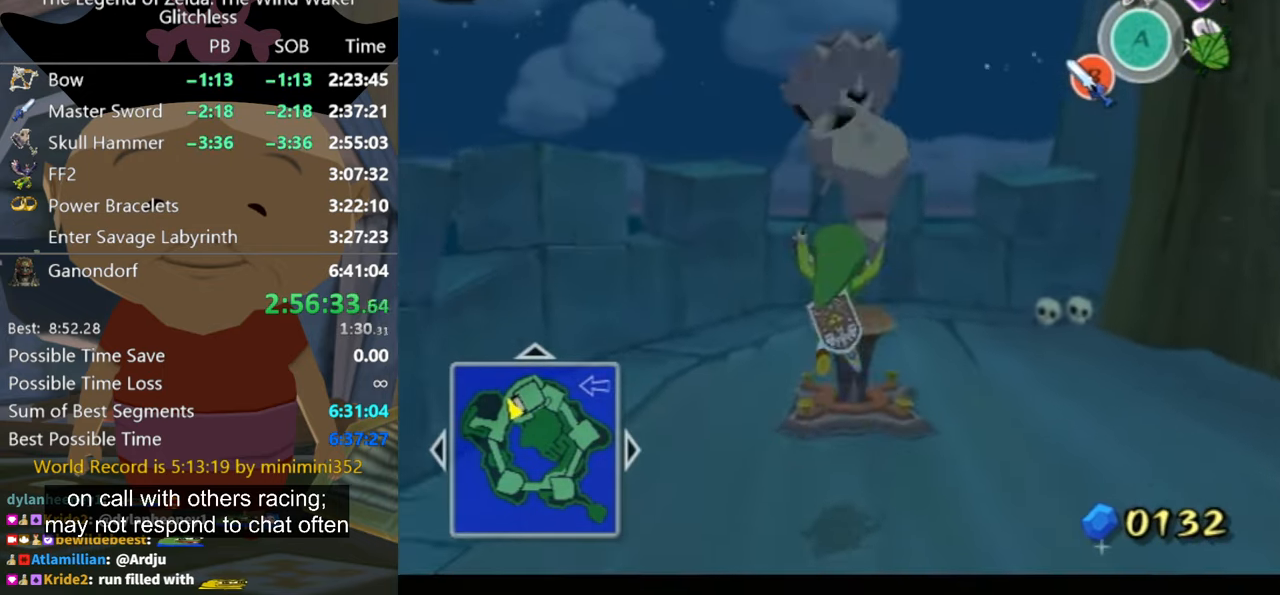
{"buttons": [], "left_stick": "center", "right_stick": "center", "button_events": []}
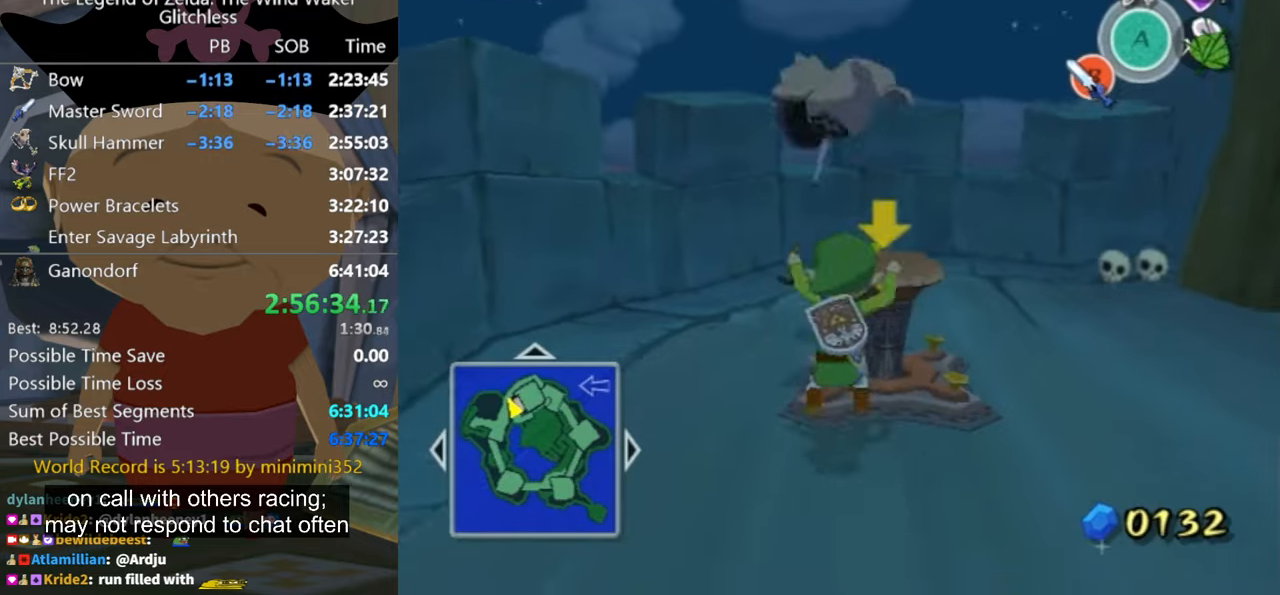
{"buttons": ["L1"], "left_stick": "center", "right_stick": "center", "button_events": [[466, "L1", "down"]]}
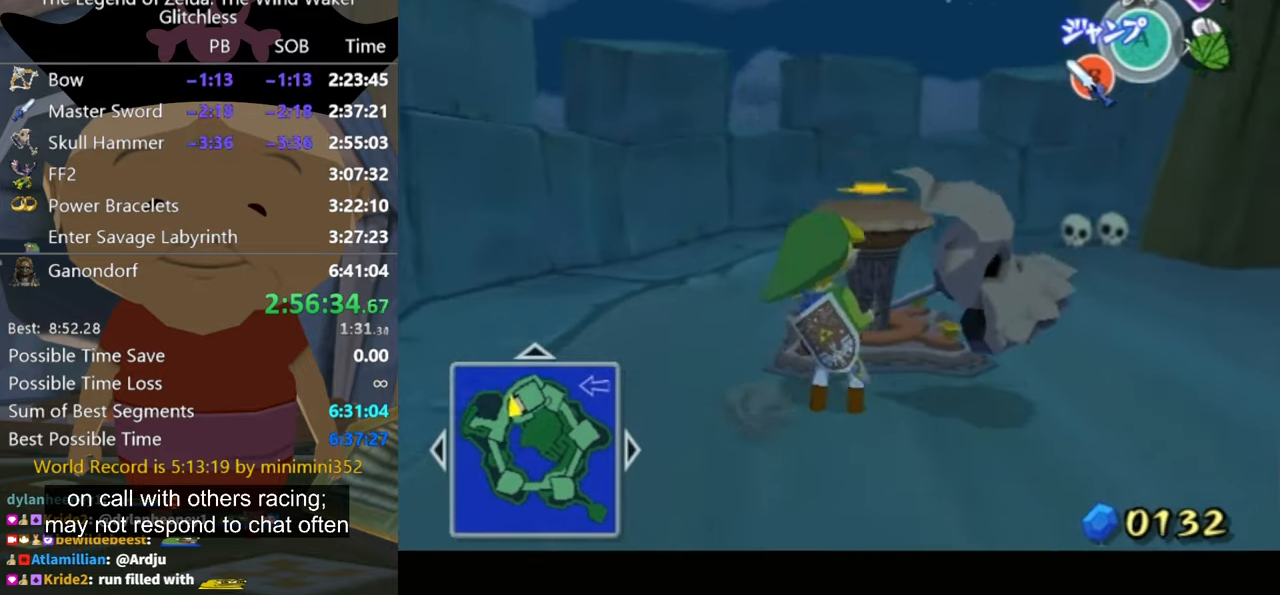
{"buttons": ["L1"], "left_stick": "down-right", "right_stick": "center", "button_events": []}
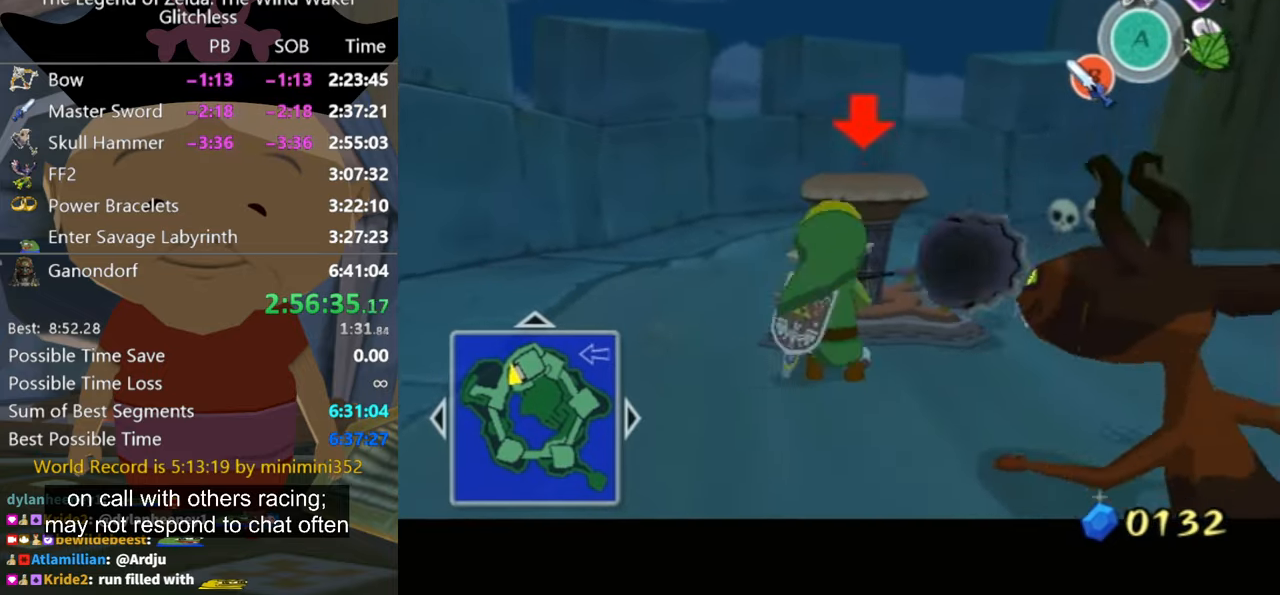
{"buttons": ["L1"], "left_stick": "center", "right_stick": "center", "button_events": []}
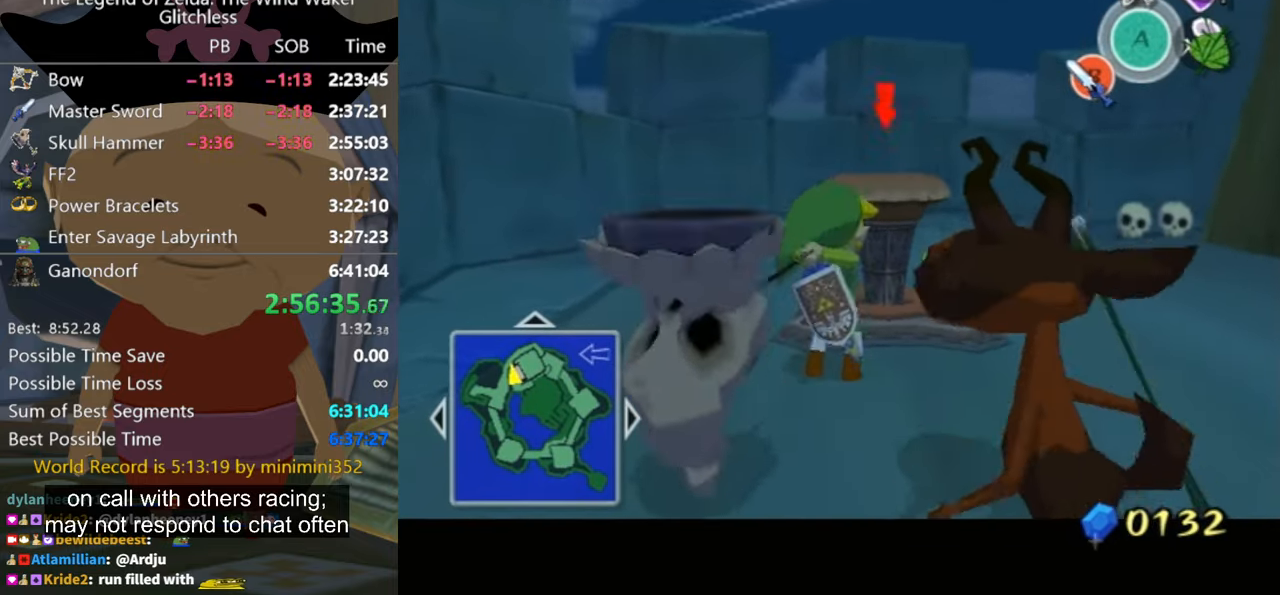
{"buttons": ["L1"], "left_stick": "center", "right_stick": "center", "button_events": []}
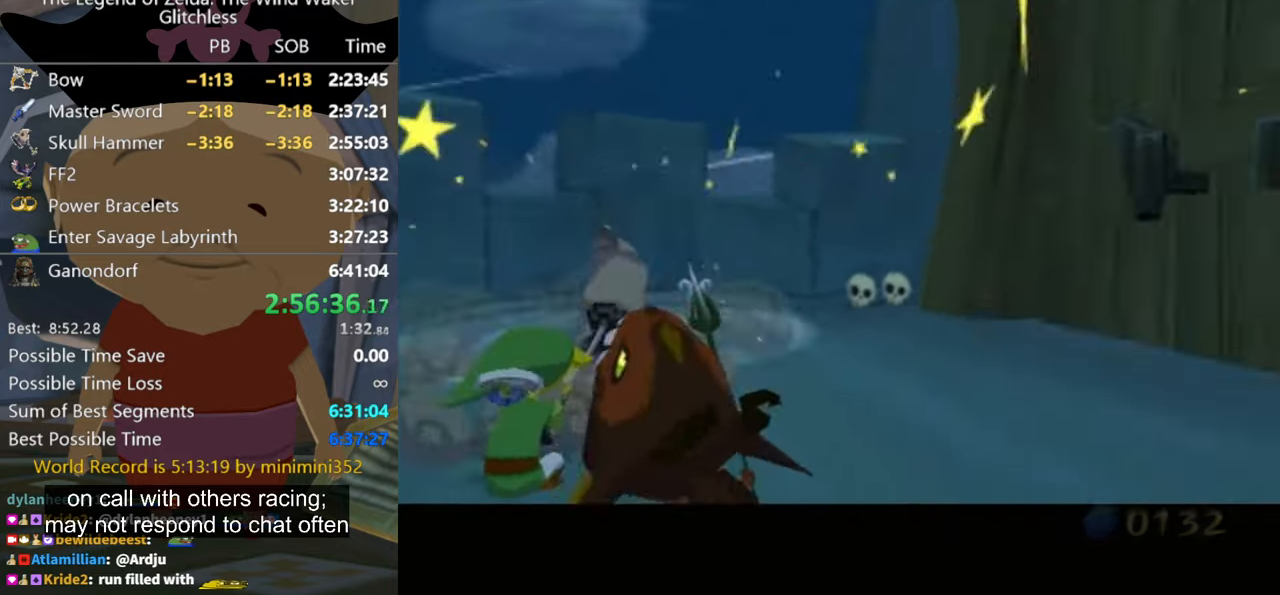
{"buttons": [], "left_stick": "right", "right_stick": "center", "button_events": [[133, "L1", "up"]]}
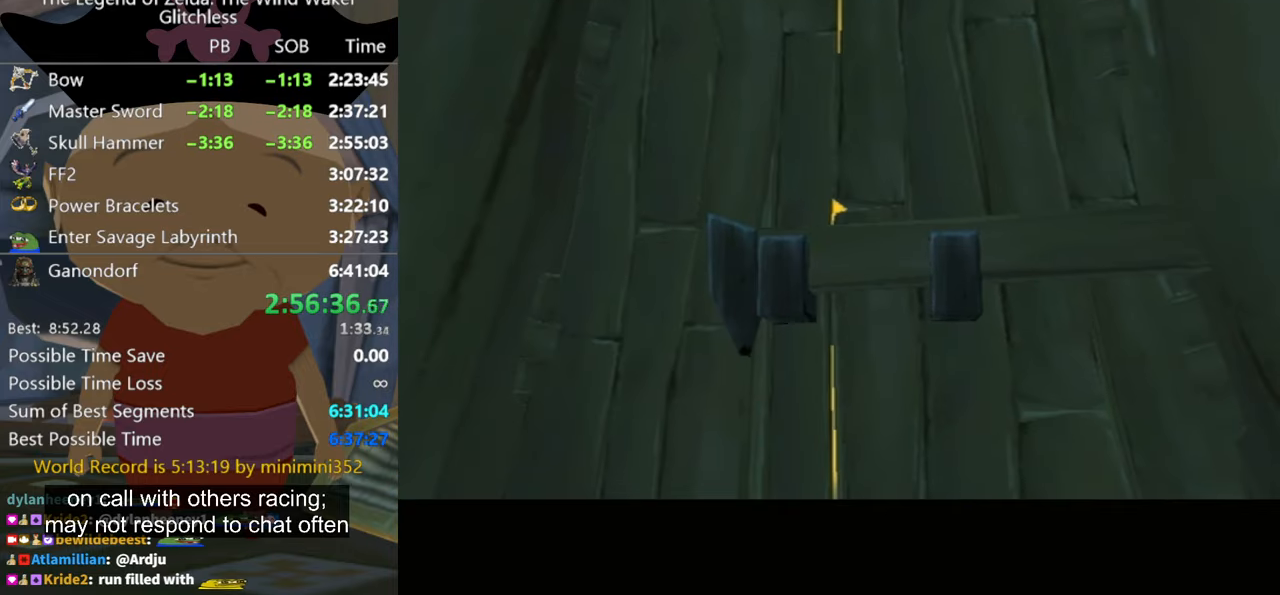
{"buttons": [], "left_stick": "up-right", "right_stick": "down", "button_events": []}
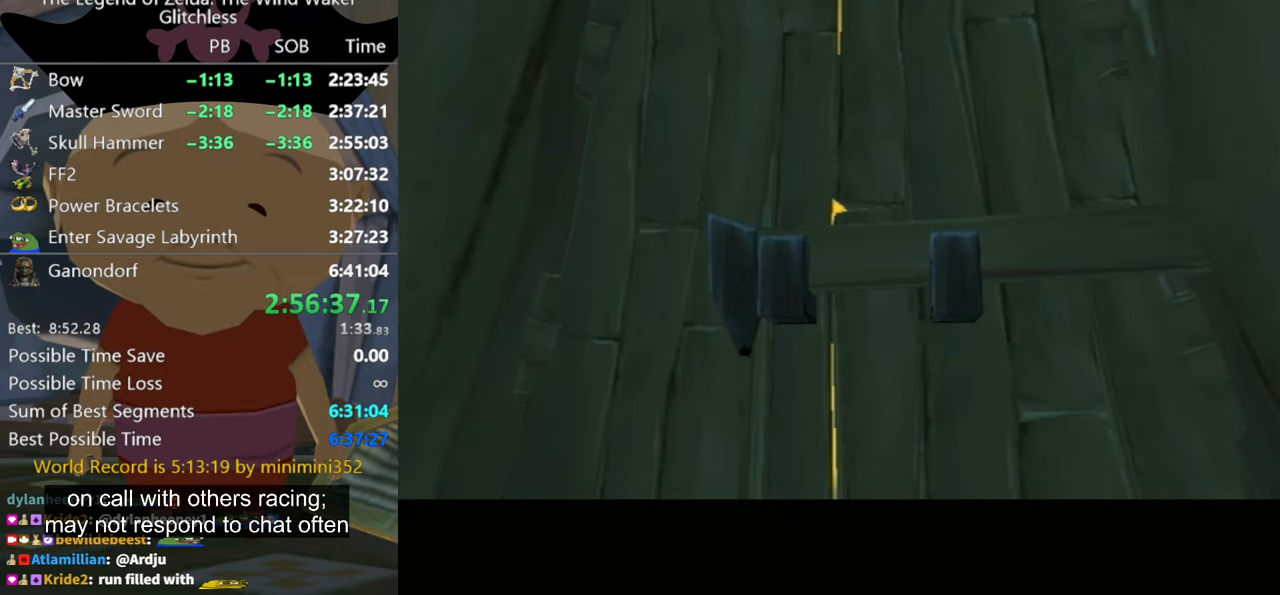
{"buttons": [], "left_stick": "up-right", "right_stick": "down", "button_events": []}
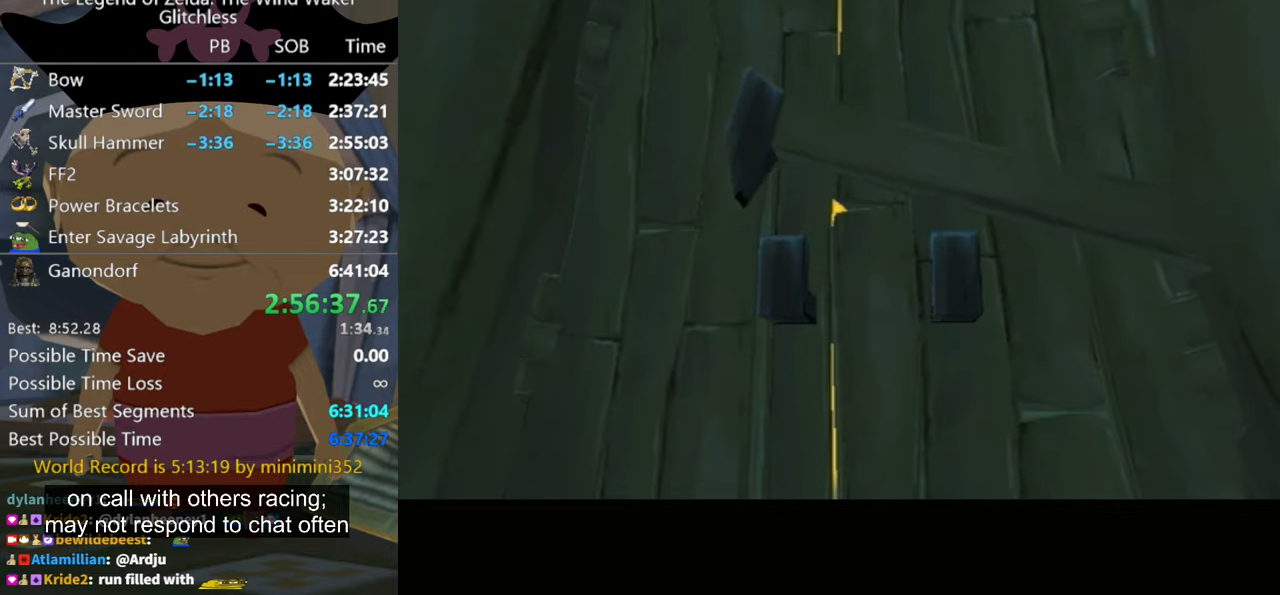
{"buttons": [], "left_stick": "up-right", "right_stick": "center", "button_events": []}
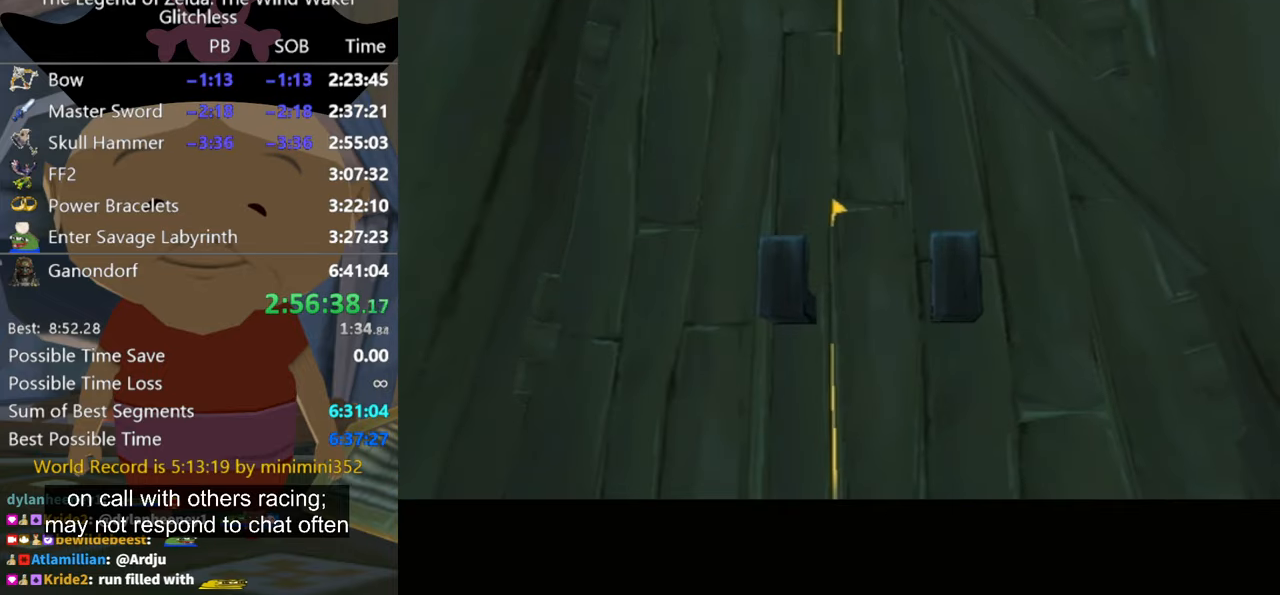
{"buttons": [], "left_stick": "up-right", "right_stick": "center", "button_events": []}
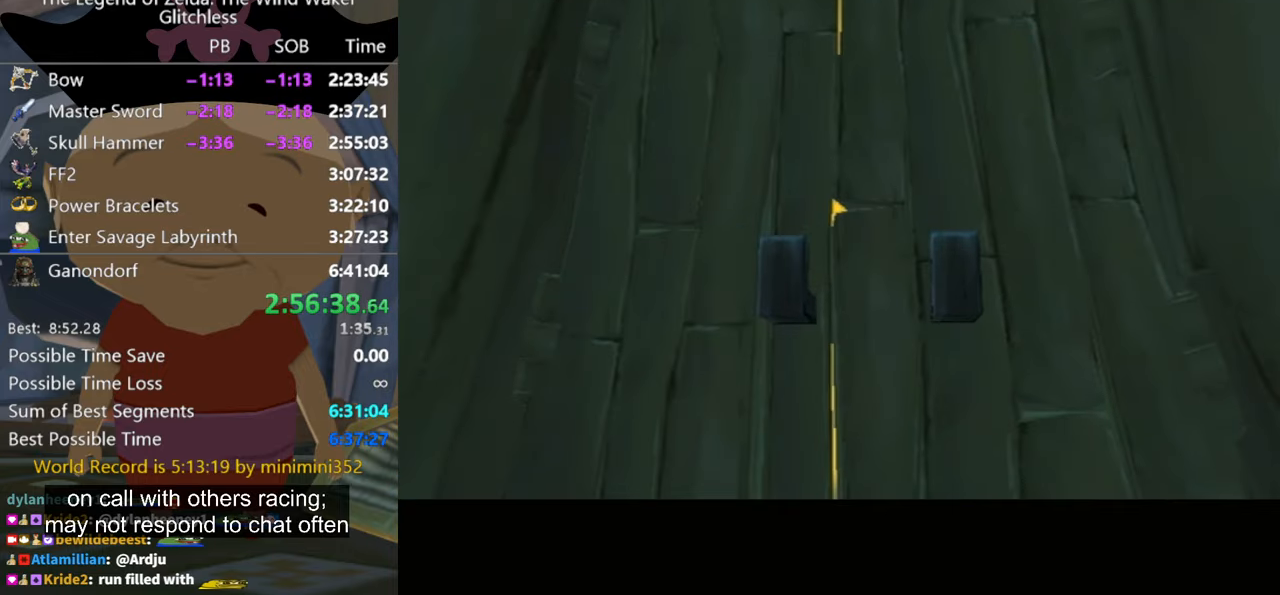
{"buttons": [], "left_stick": "up-right", "right_stick": "down", "button_events": []}
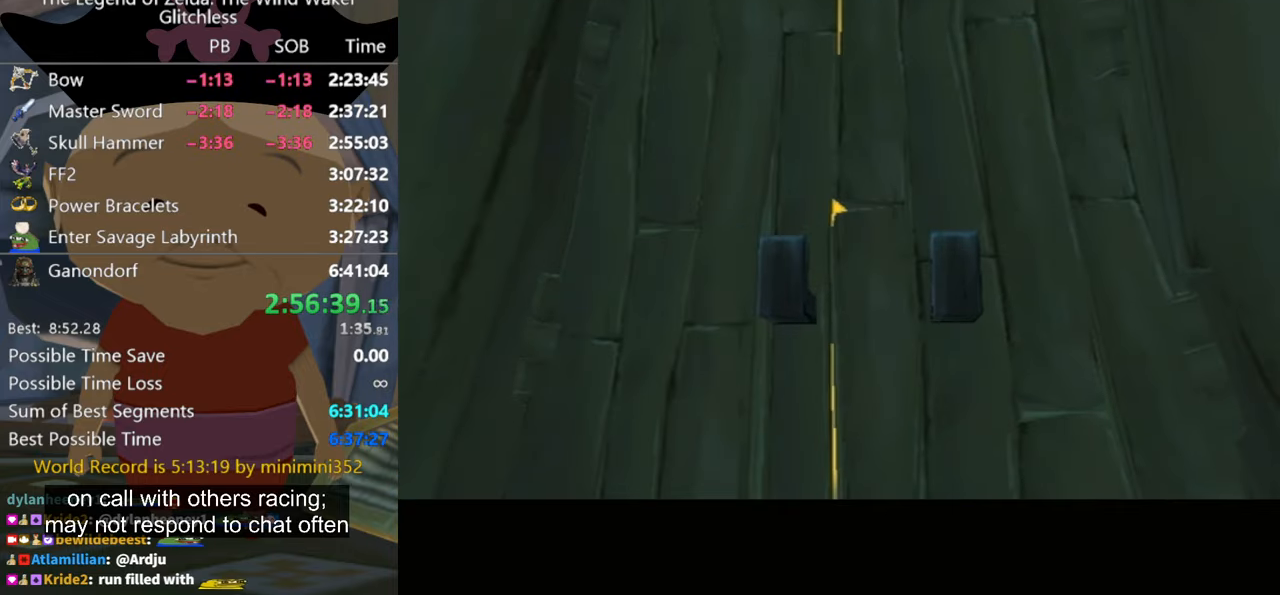
{"buttons": [], "left_stick": "up", "right_stick": "down", "button_events": []}
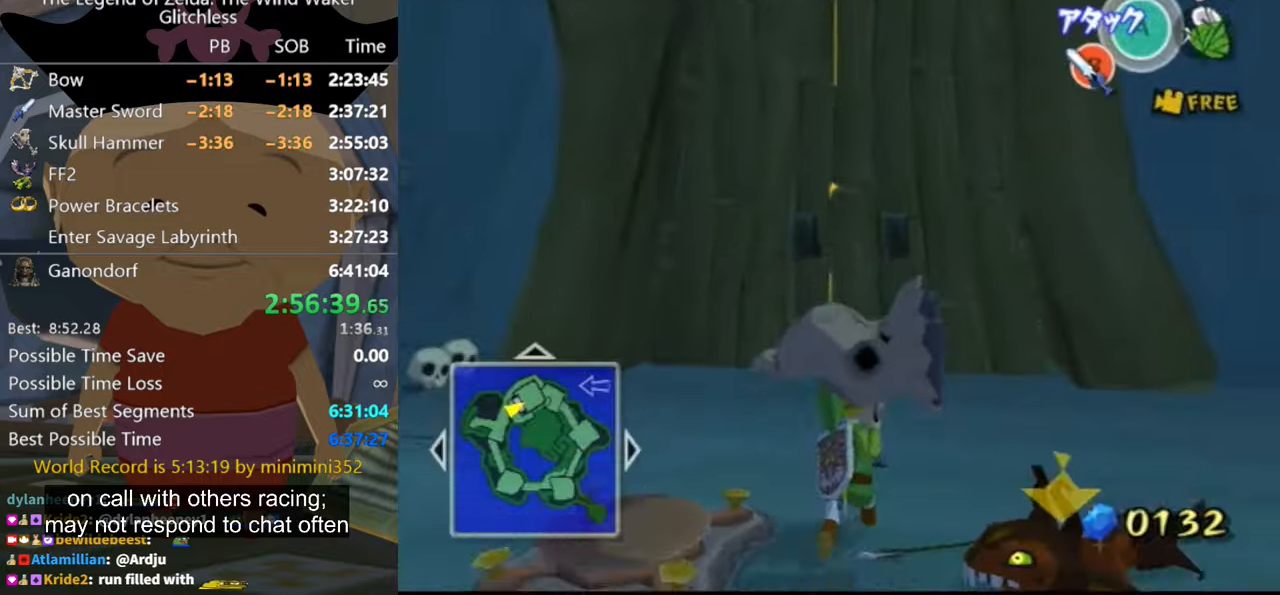
{"buttons": [], "left_stick": "up", "right_stick": "center", "button_events": [[267, "A", "down"], [334, "A", "up"], [400, "A", "down"], [467, "A", "up"]]}